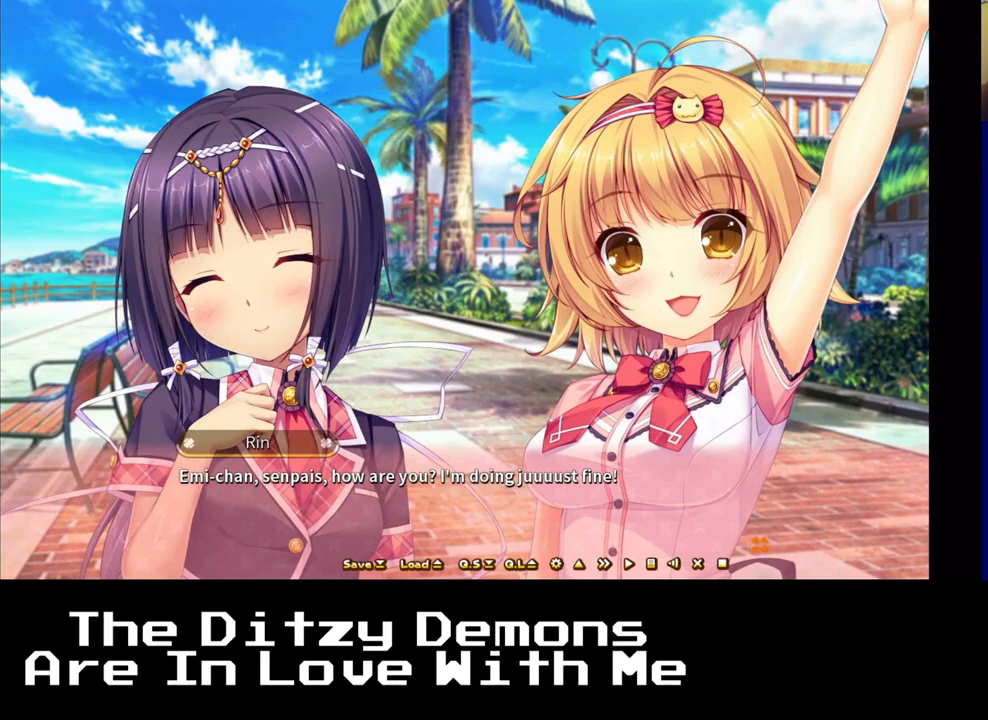
Gameplay with a controller (Xbox layout); each line is a JSON object with the inputs held at the frame after it. "events" lists button and stick changes between this image and that frame as [ms after this image, input, new state], when the widget could be followed in between.
{"buttons": [], "left_stick": "center", "right_stick": "center", "events": [[183, "B", "down"], [233, "A", "down"], [283, "A", "up"], [300, "B", "up"]]}
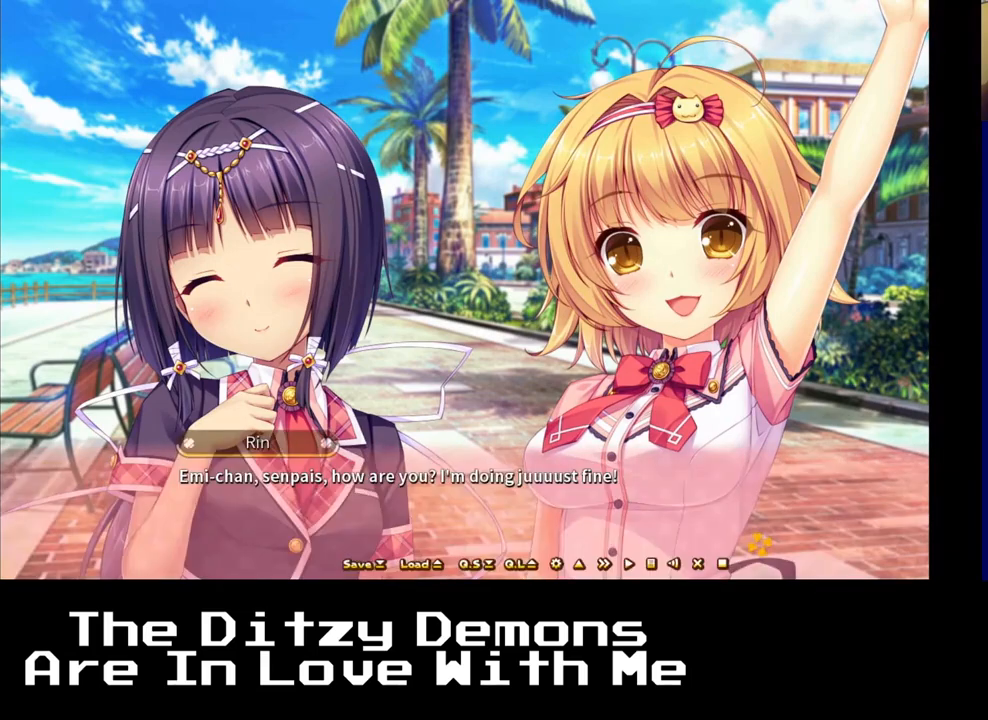
{"buttons": [], "left_stick": "center", "right_stick": "center", "events": []}
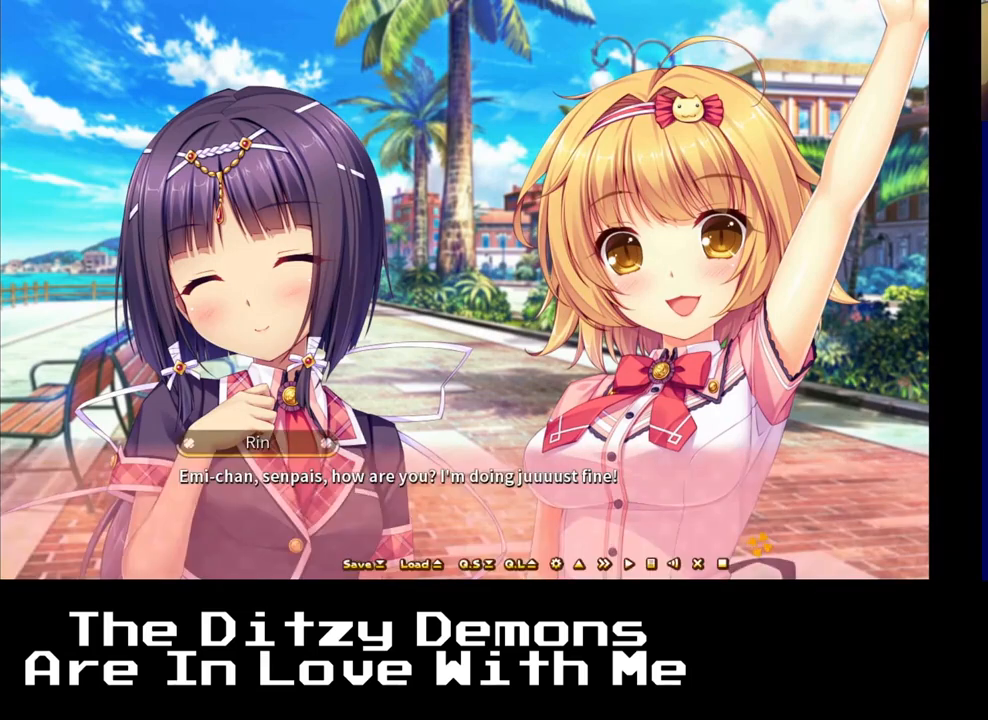
{"buttons": ["B"], "left_stick": "center", "right_stick": "center", "events": [[167, "A", "down"], [217, "A", "up"], [400, "B", "down"]]}
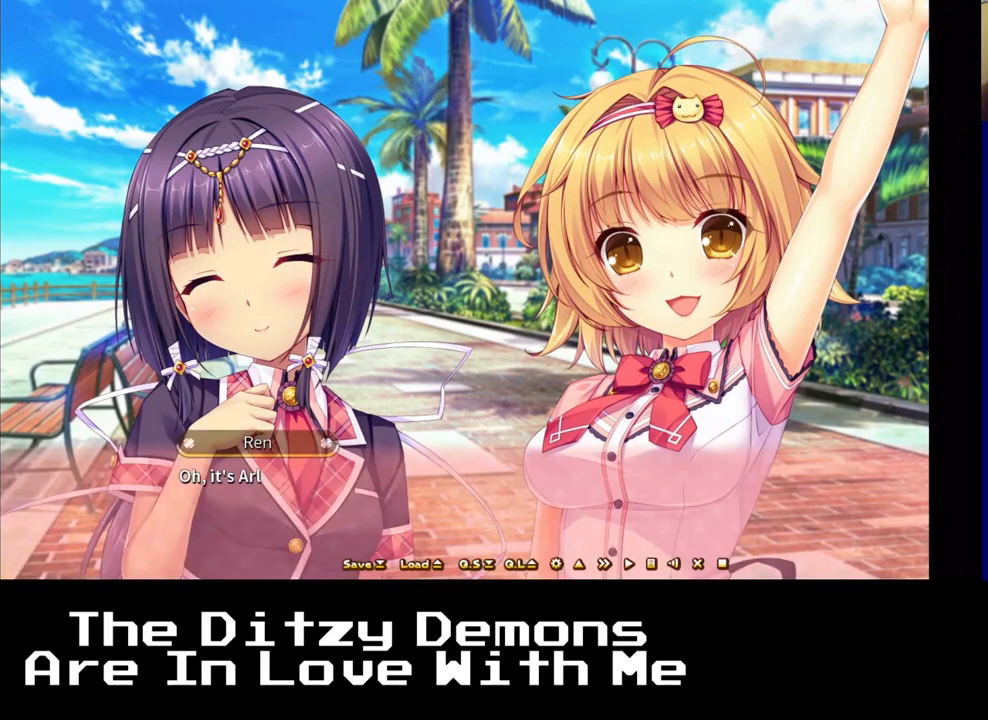
{"buttons": [], "left_stick": "center", "right_stick": "center", "events": [[33, "B", "up"]]}
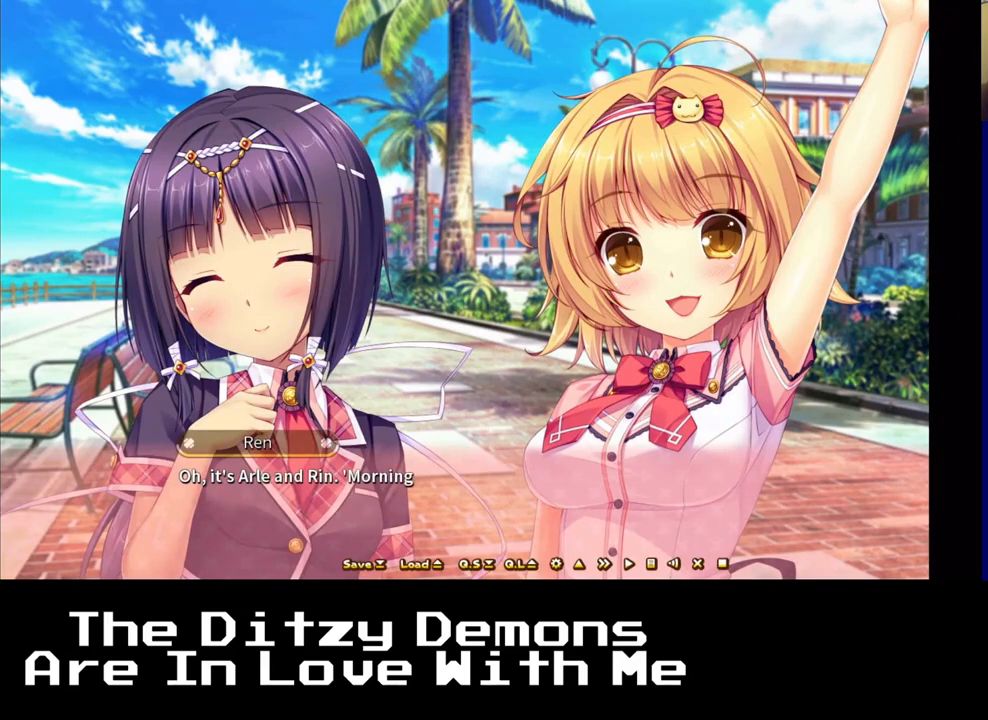
{"buttons": ["X"], "left_stick": "center", "right_stick": "center", "events": [[83, "A", "down"], [283, "A", "up"], [500, "X", "down"]]}
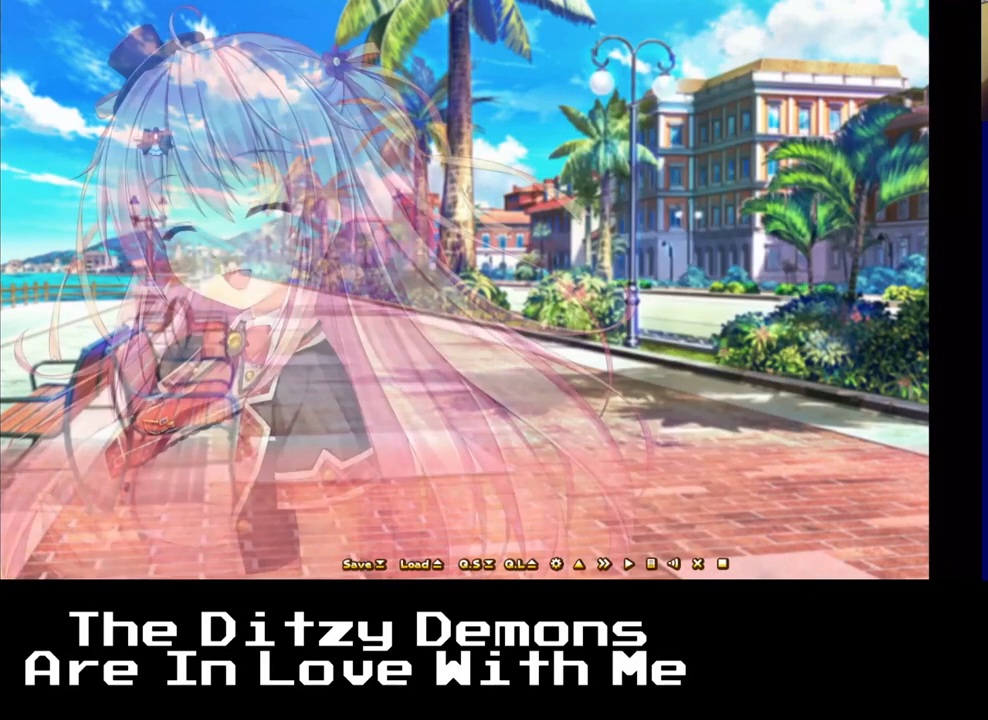
{"buttons": [], "left_stick": "center", "right_stick": "center", "events": [[117, "X", "up"]]}
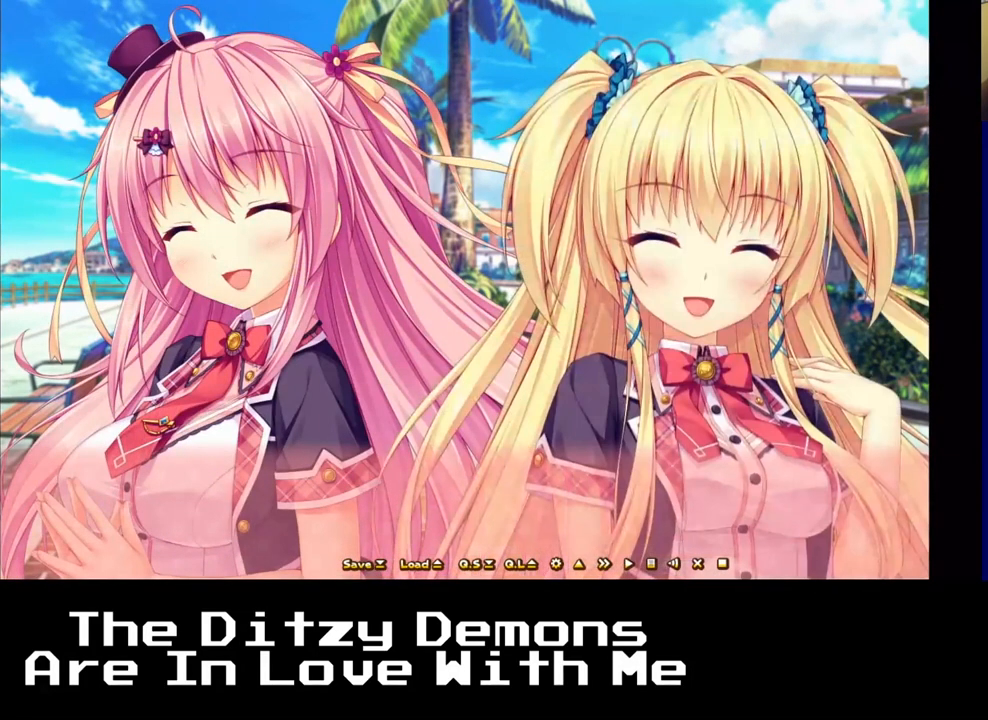
{"buttons": ["A"], "left_stick": "center", "right_stick": "center", "events": [[433, "A", "down"]]}
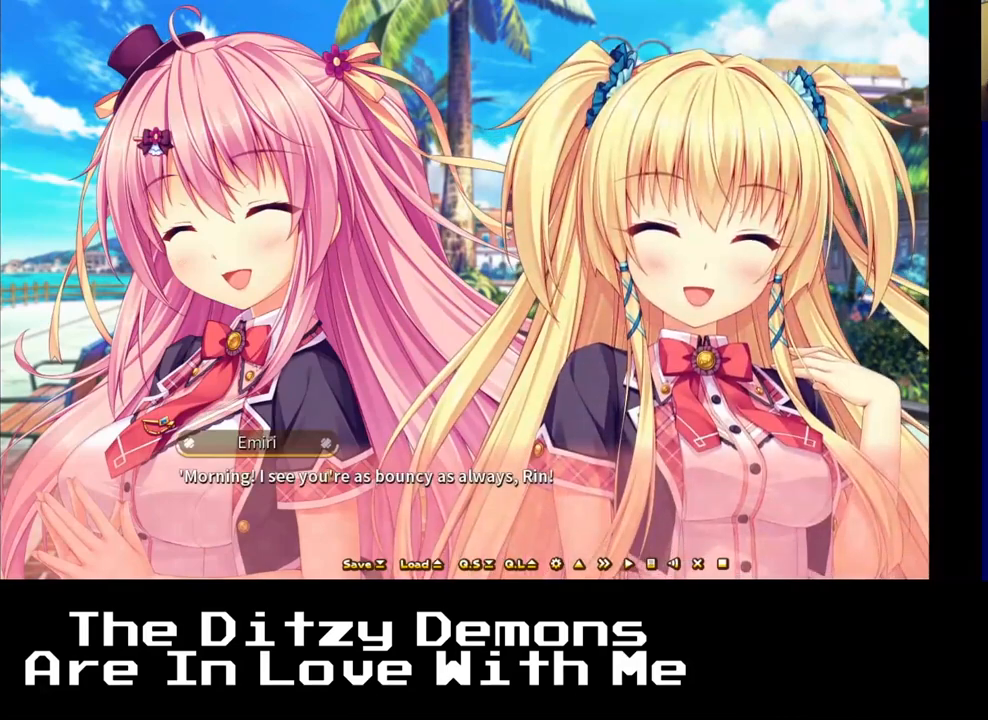
{"buttons": [], "left_stick": "center", "right_stick": "center", "events": [[100, "A", "up"]]}
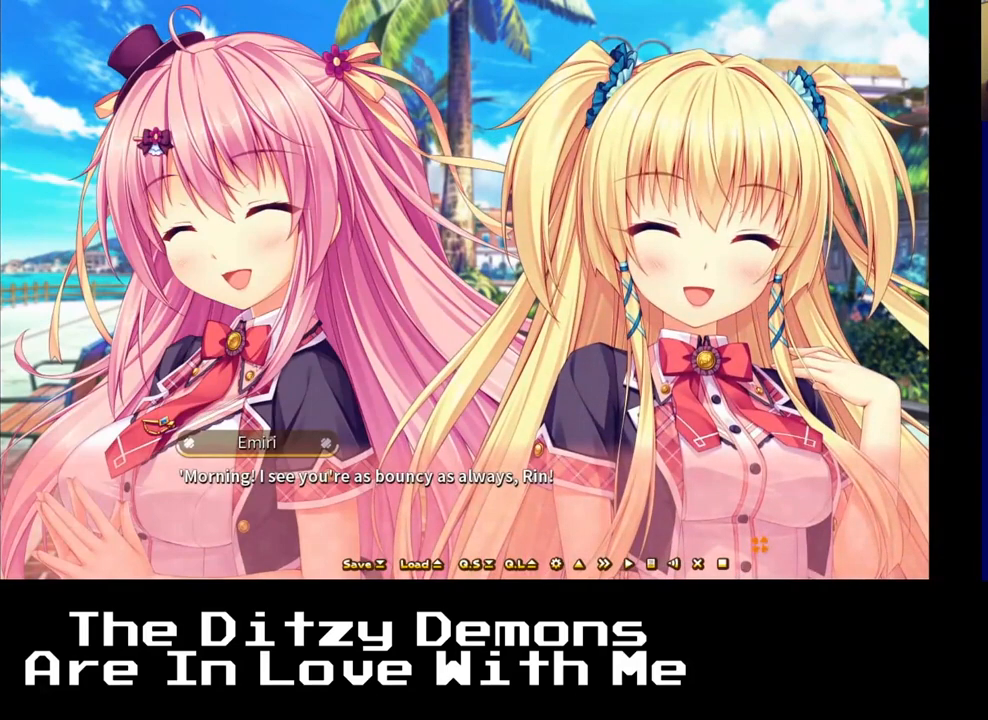
{"buttons": [], "left_stick": "center", "right_stick": "center", "events": []}
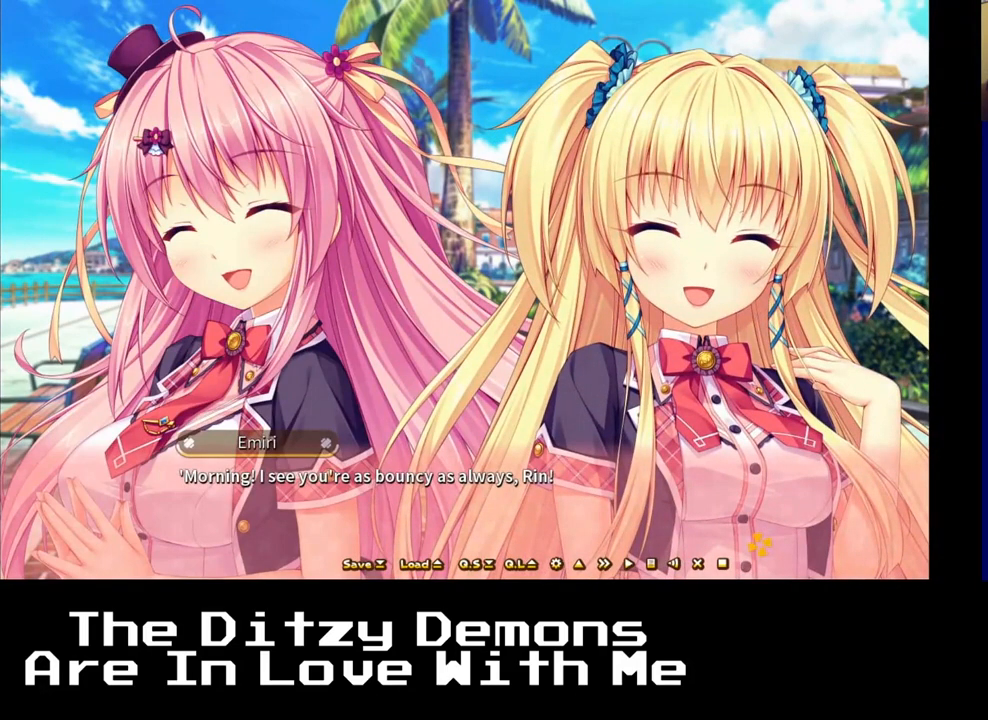
{"buttons": [], "left_stick": "center", "right_stick": "center", "events": []}
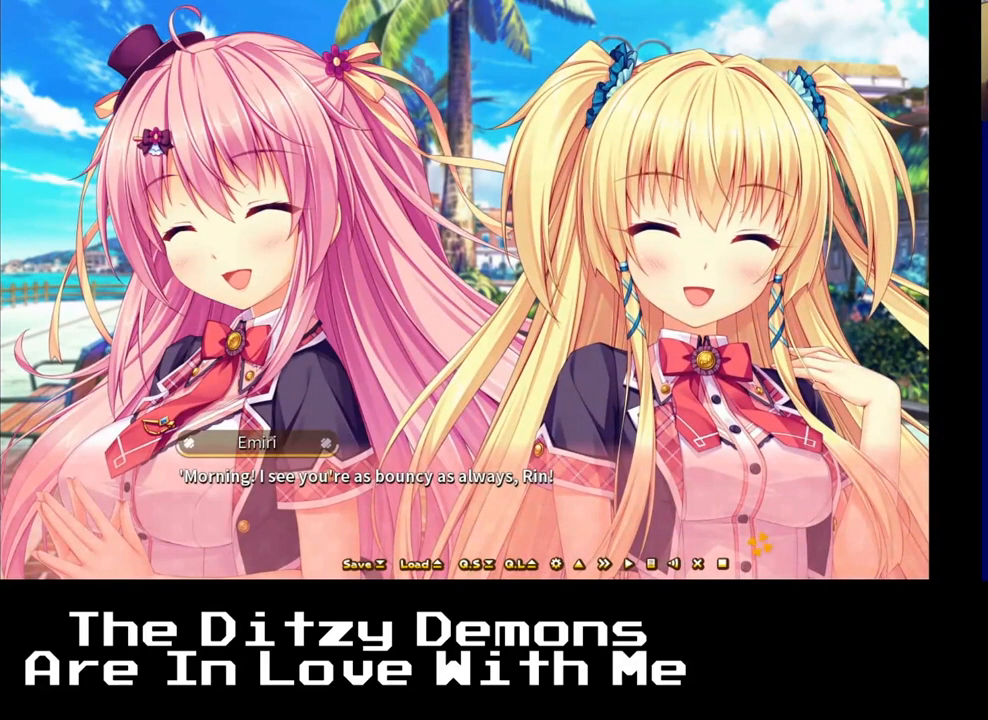
{"buttons": [], "left_stick": "center", "right_stick": "center", "events": [[217, "A", "down"], [317, "A", "up"]]}
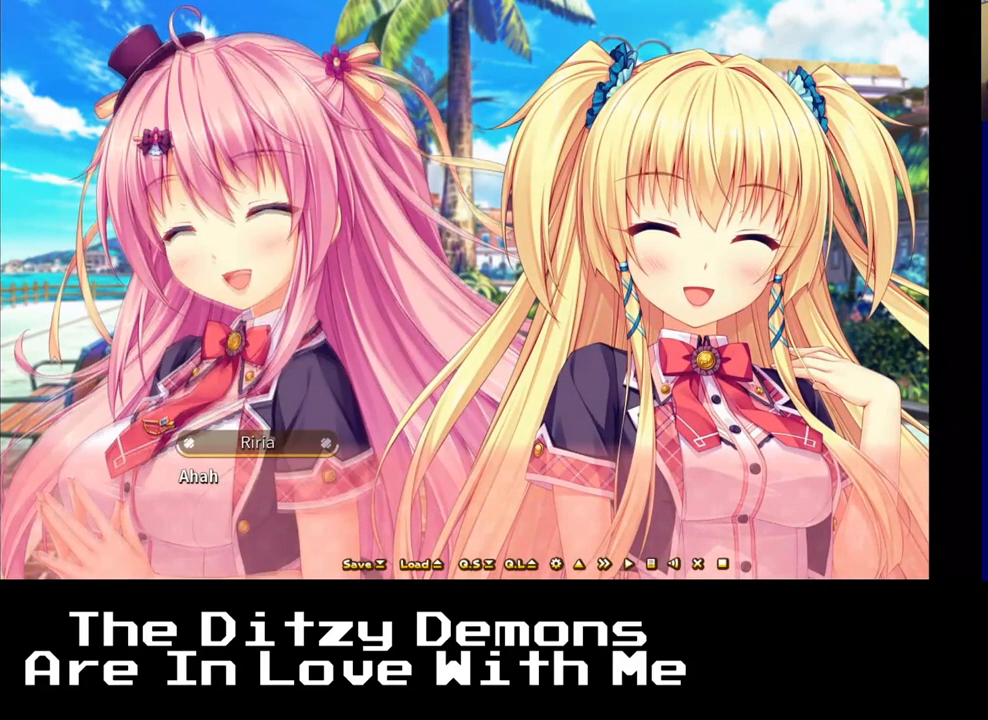
{"buttons": [], "left_stick": "center", "right_stick": "center", "events": [[333, "A", "down"], [417, "A", "up"]]}
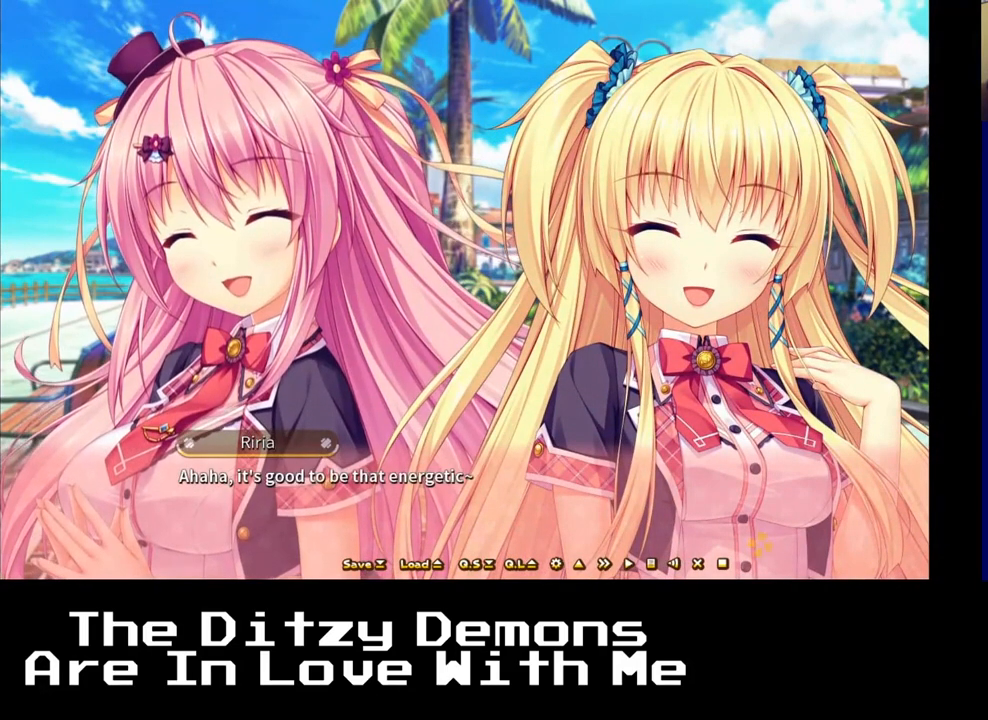
{"buttons": [], "left_stick": "center", "right_stick": "center", "events": []}
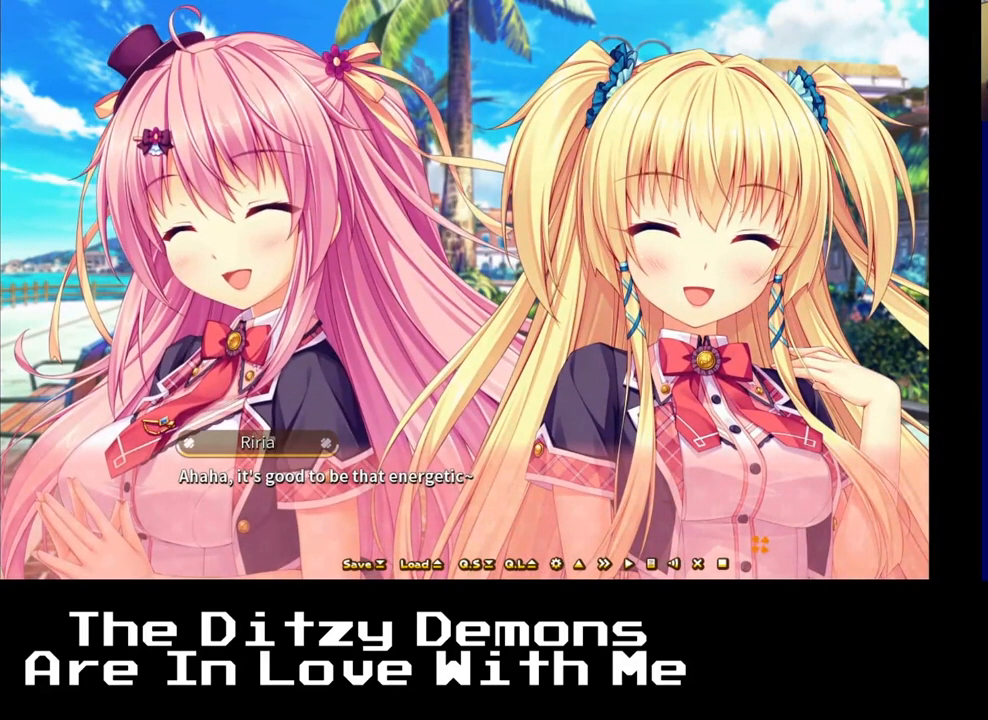
{"buttons": [], "left_stick": "center", "right_stick": "center", "events": []}
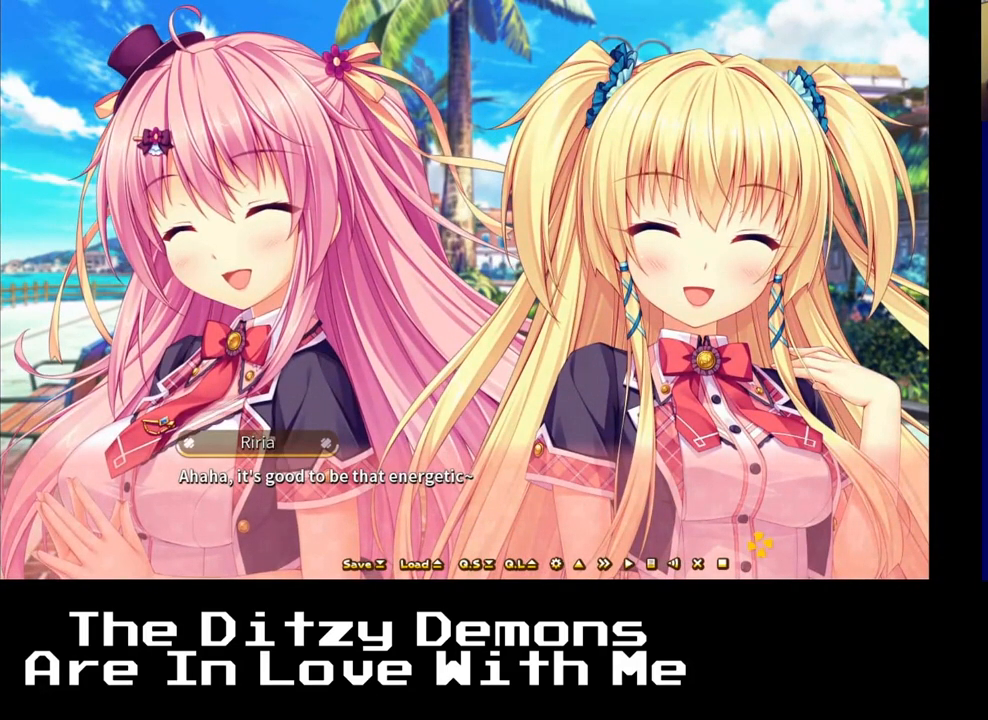
{"buttons": ["A"], "left_stick": "center", "right_stick": "center", "events": [[383, "A", "down"]]}
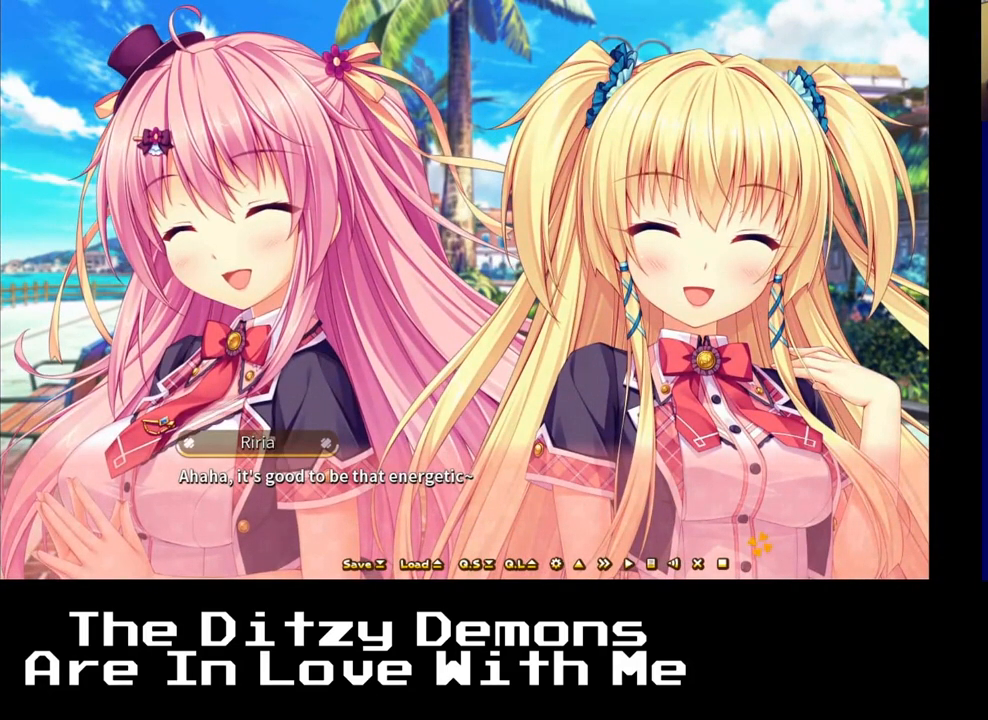
{"buttons": [], "left_stick": "center", "right_stick": "center", "events": [[17, "A", "up"]]}